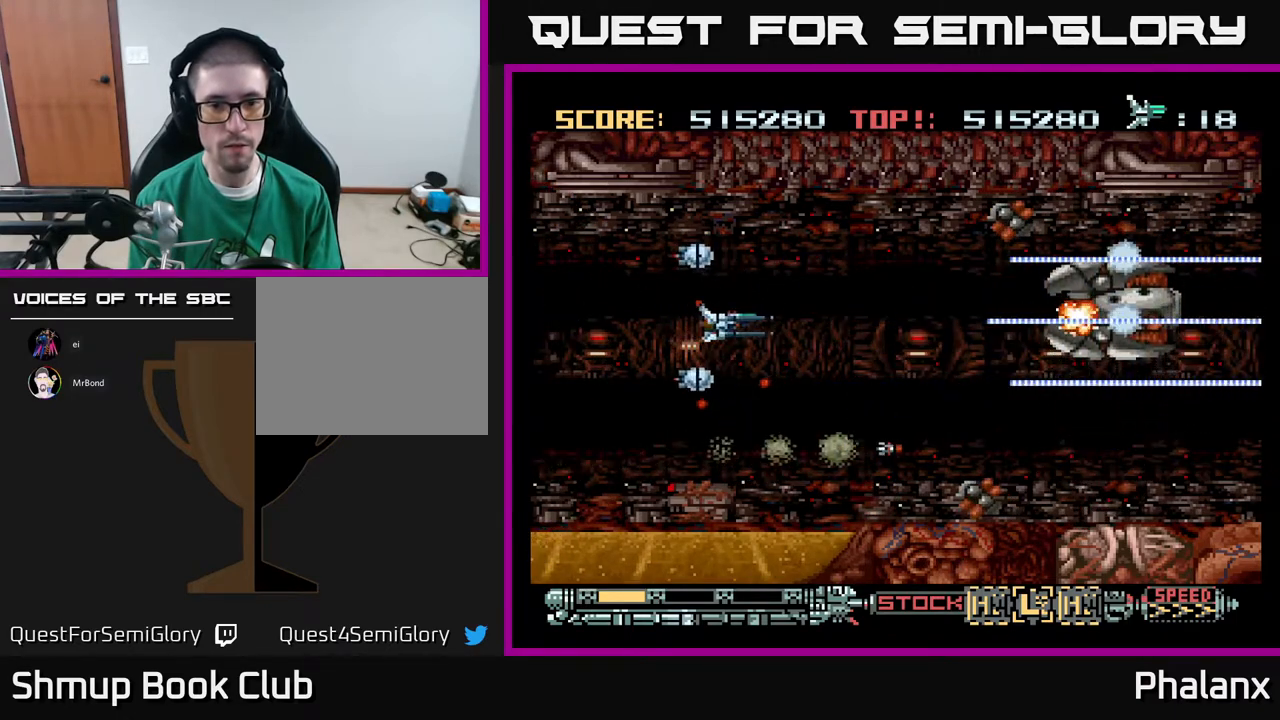
Gameplay with a controller (Xbox layout); each line is a JSON object with the inputs held at the frame after it. "events" lists button and stick changes between this image and that frame as [ms after this image, input, new state], when the widget could be followed in between. Not read: left_stick.
{"buttons": ["A", "DPAD_LEFT"], "right_stick": "center", "events": [[217, "DPAD_RIGHT", "up"], [267, "DPAD_DOWN", "down"], [267, "DPAD_LEFT", "down"], [367, "DPAD_DOWN", "up"], [383, "DPAD_LEFT", "up"], [483, "DPAD_LEFT", "down"]]}
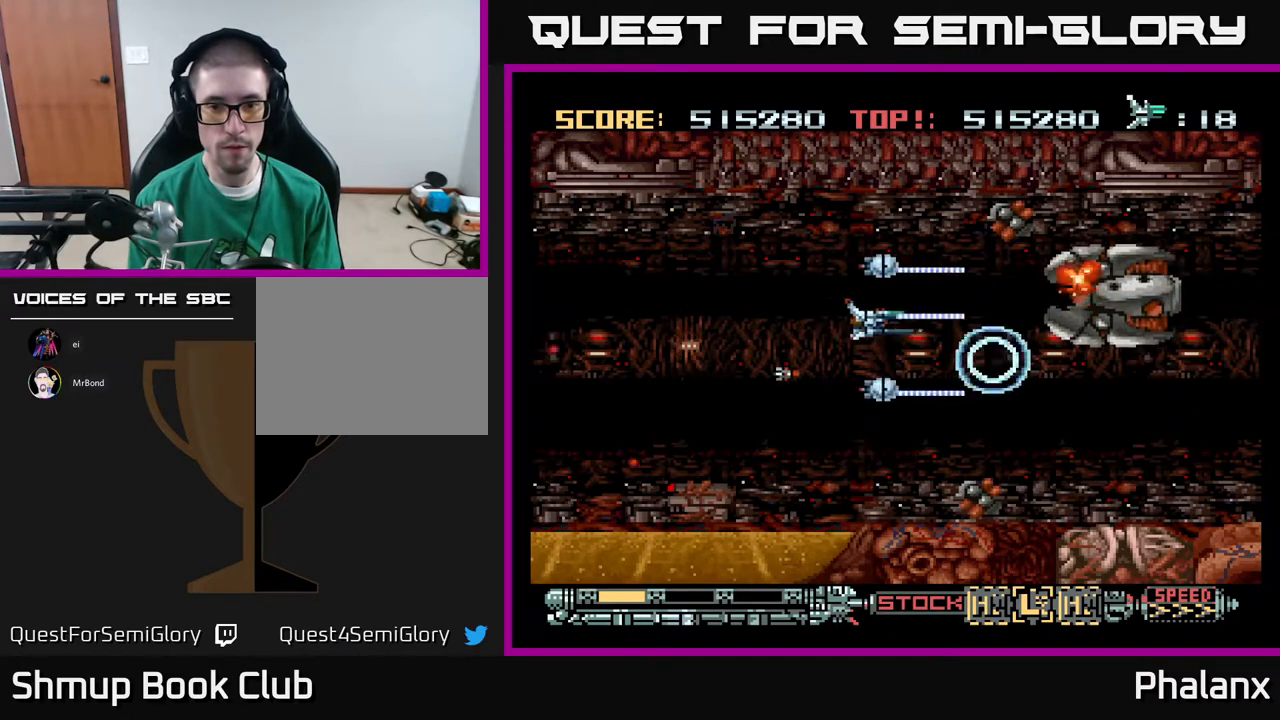
{"buttons": ["A", "DPAD_DOWN", "DPAD_LEFT"], "right_stick": "center", "events": [[183, "DPAD_DOWN", "down"]]}
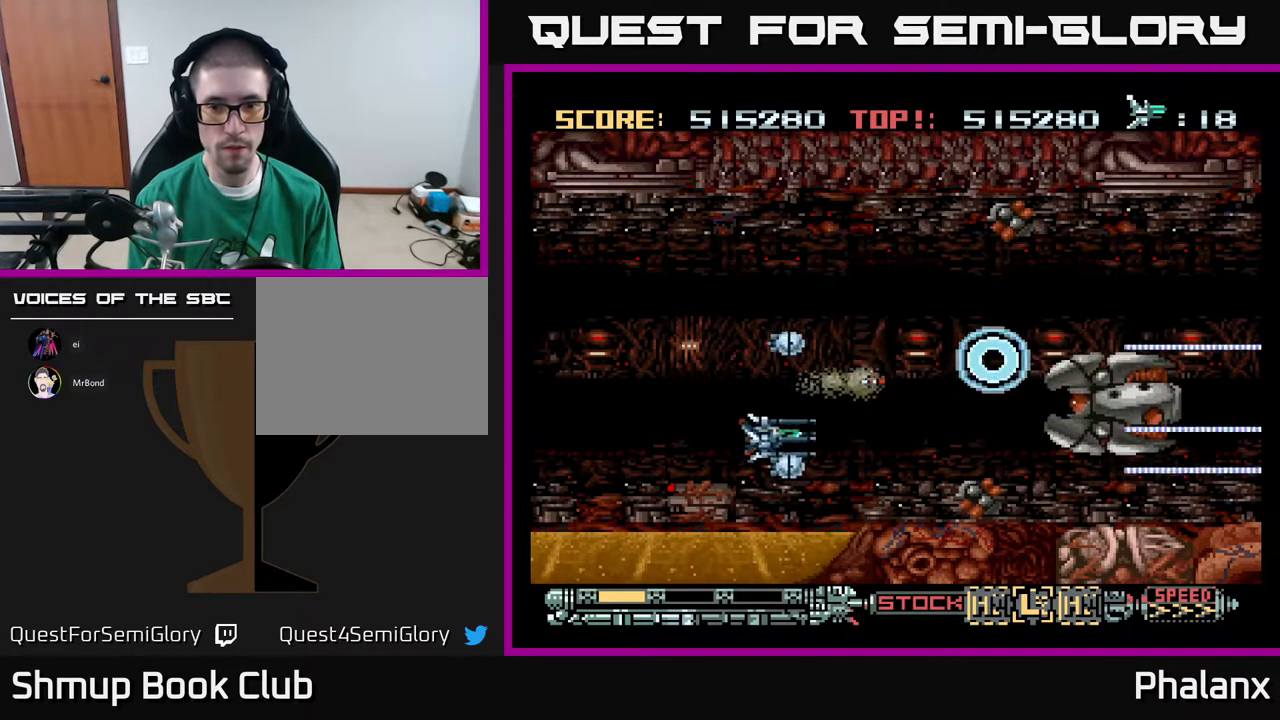
{"buttons": ["A", "DPAD_LEFT"], "right_stick": "center", "events": [[50, "DPAD_DOWN", "up"], [233, "DPAD_LEFT", "up"], [500, "DPAD_LEFT", "down"]]}
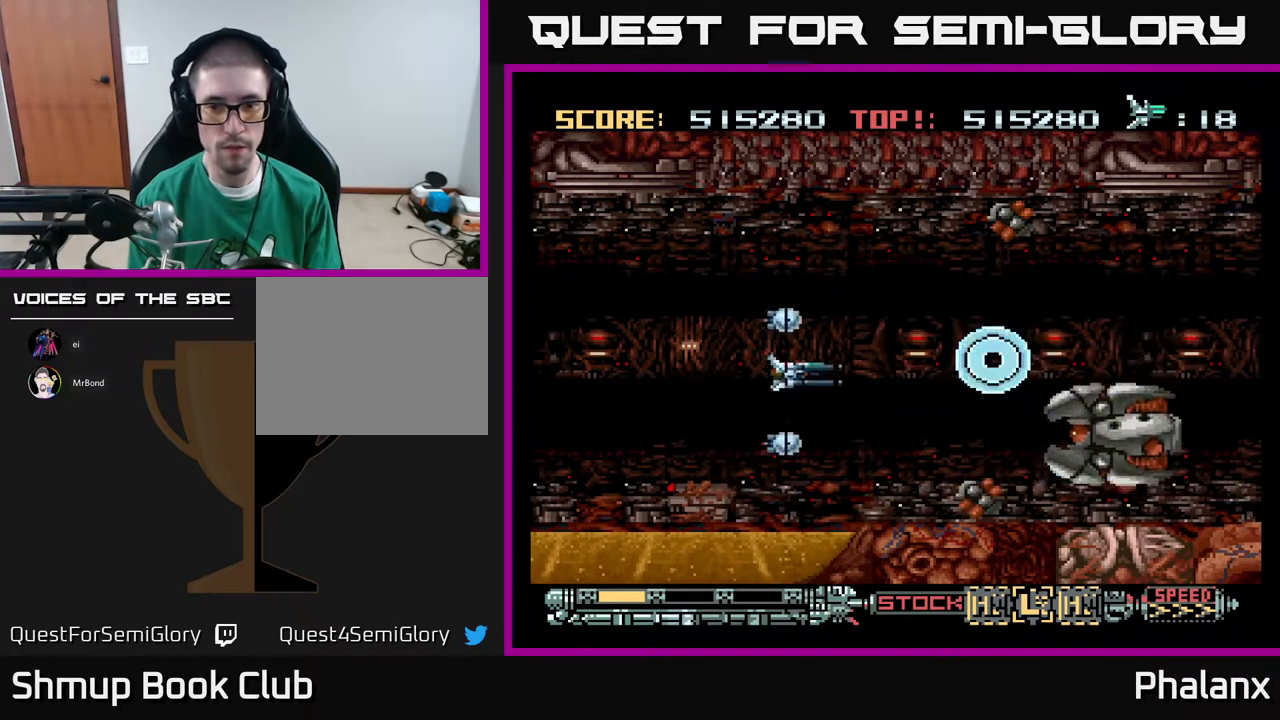
{"buttons": ["A", "DPAD_LEFT"], "right_stick": "center", "events": [[167, "DPAD_LEFT", "up"], [300, "DPAD_LEFT", "down"], [333, "DPAD_UP", "down"], [400, "DPAD_UP", "up"]]}
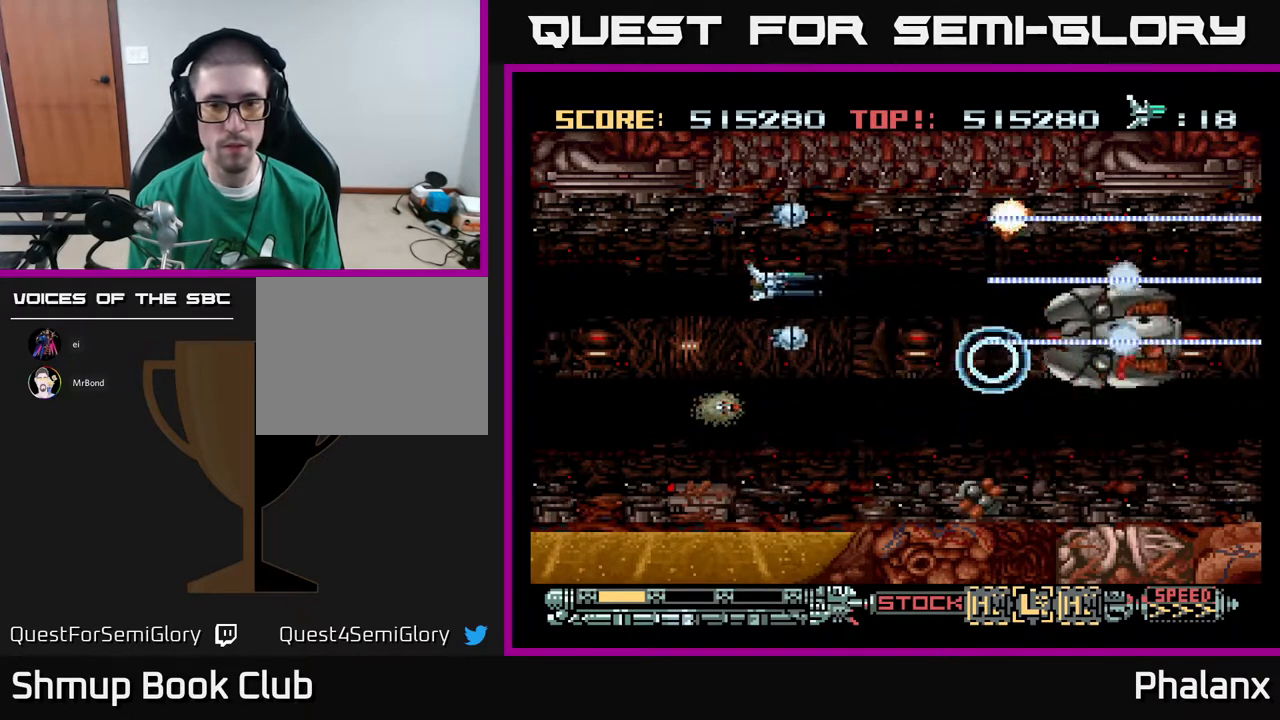
{"buttons": ["A", "DPAD_DOWN", "DPAD_LEFT"], "right_stick": "center", "events": [[83, "DPAD_DOWN", "down"], [217, "DPAD_DOWN", "up"], [300, "DPAD_LEFT", "up"], [433, "DPAD_DOWN", "down"], [450, "DPAD_LEFT", "down"]]}
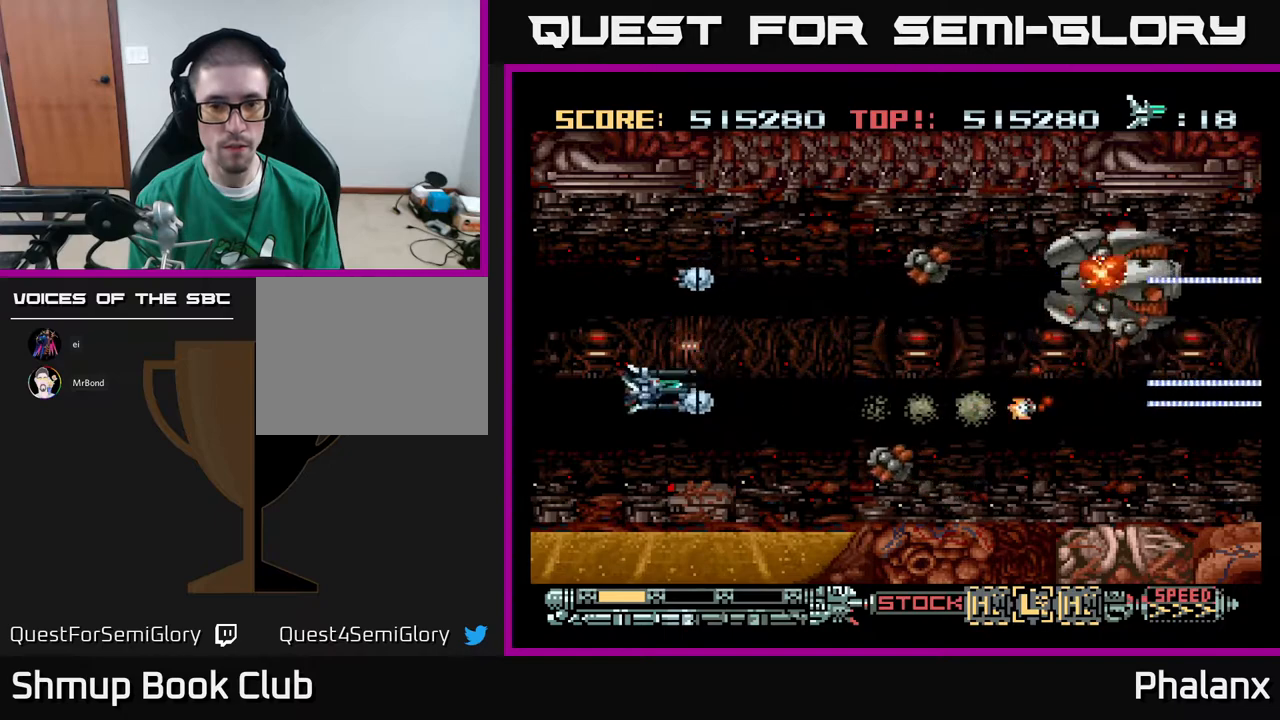
{"buttons": ["A"], "right_stick": "center", "events": [[33, "DPAD_DOWN", "up"], [83, "DPAD_LEFT", "up"], [167, "DPAD_LEFT", "down"], [267, "DPAD_DOWN", "down"], [317, "DPAD_DOWN", "up"], [317, "DPAD_LEFT", "up"]]}
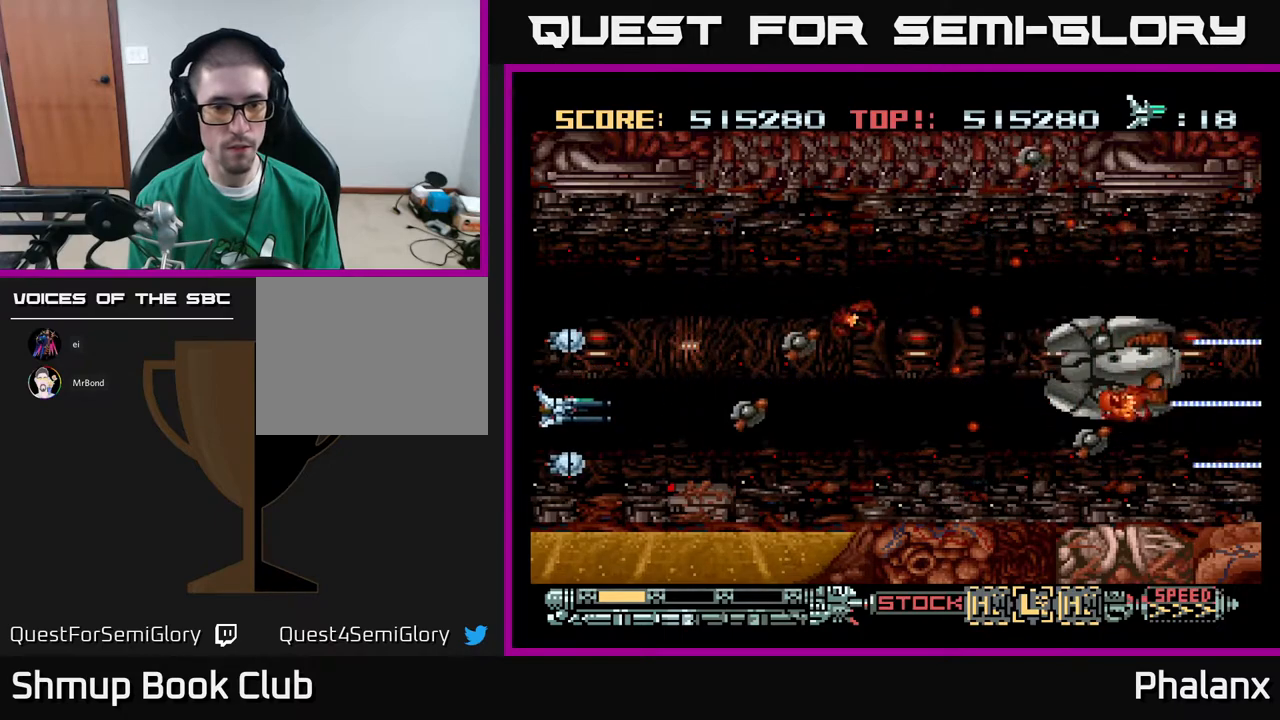
{"buttons": ["A"], "right_stick": "center", "events": [[33, "DPAD_LEFT", "down"], [150, "DPAD_DOWN", "down"], [200, "DPAD_LEFT", "up"], [250, "DPAD_DOWN", "up"]]}
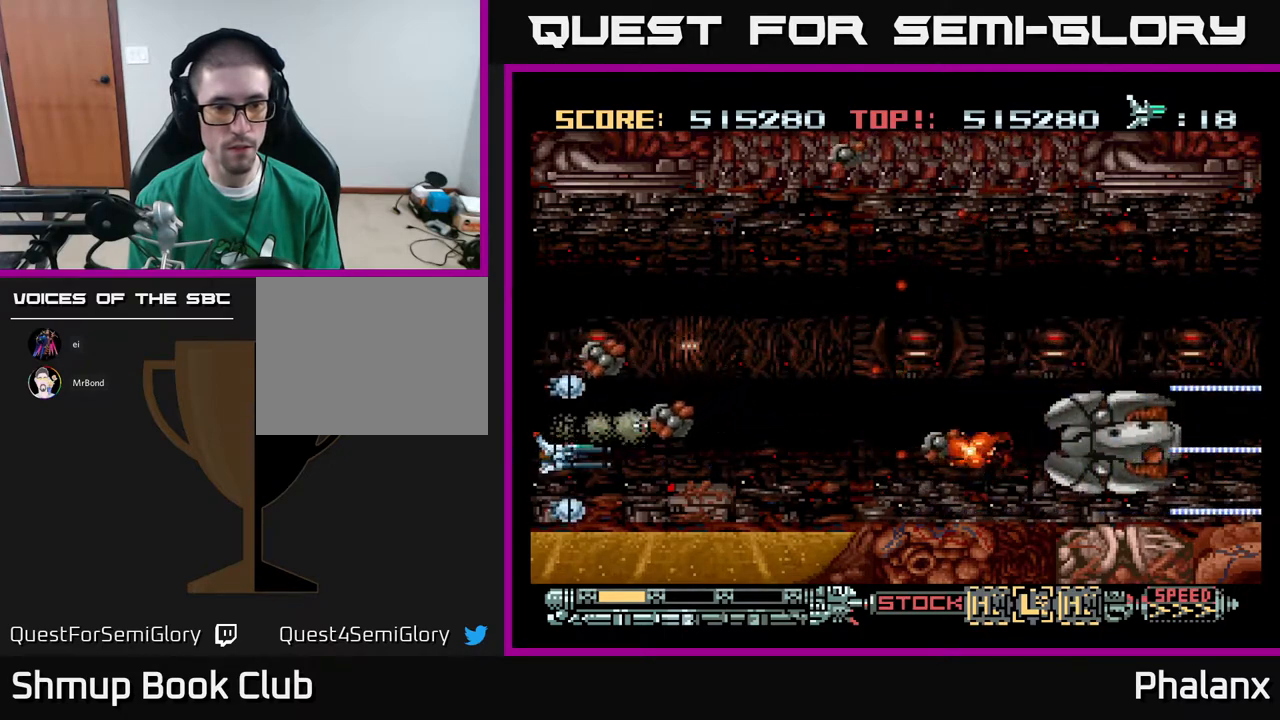
{"buttons": ["A", "DPAD_RIGHT"], "right_stick": "center", "events": [[117, "DPAD_LEFT", "down"], [117, "DPAD_UP", "down"], [250, "DPAD_UP", "up"], [267, "DPAD_LEFT", "up"], [500, "DPAD_RIGHT", "down"]]}
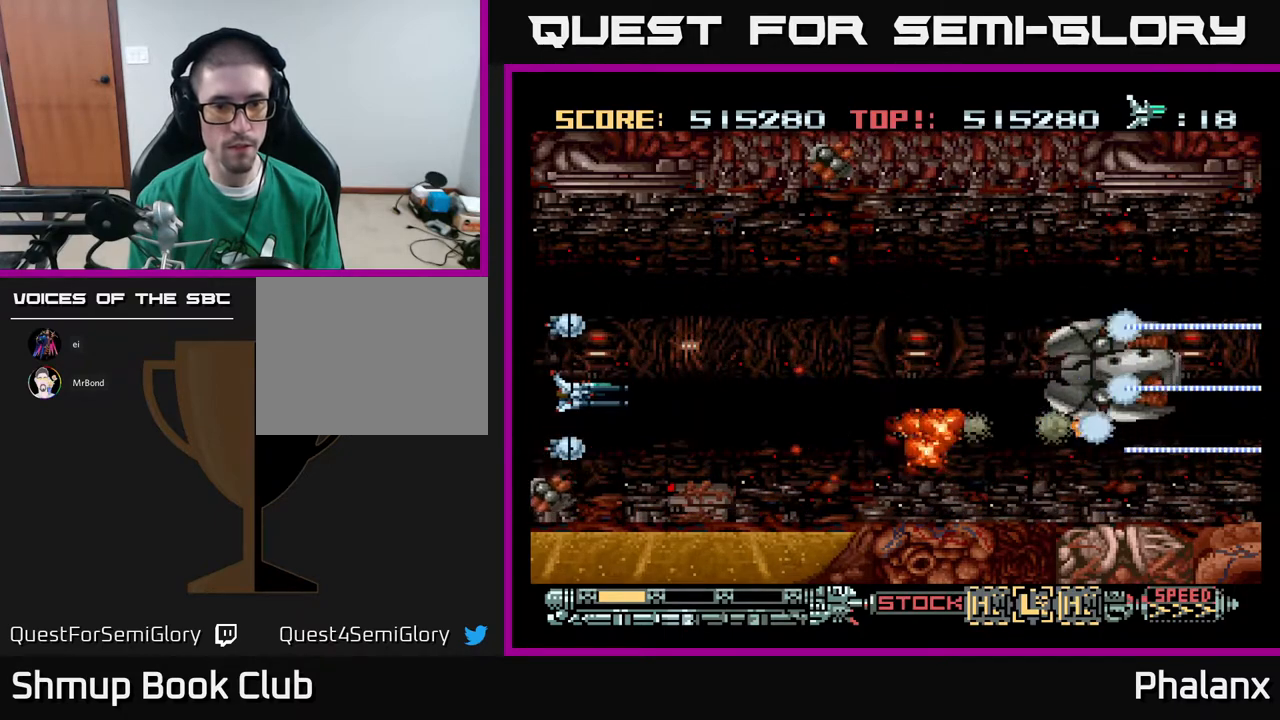
{"buttons": ["A", "DPAD_RIGHT"], "right_stick": "center", "events": [[83, "DPAD_RIGHT", "up"], [367, "DPAD_UP", "down"], [433, "DPAD_RIGHT", "down"], [450, "DPAD_UP", "up"]]}
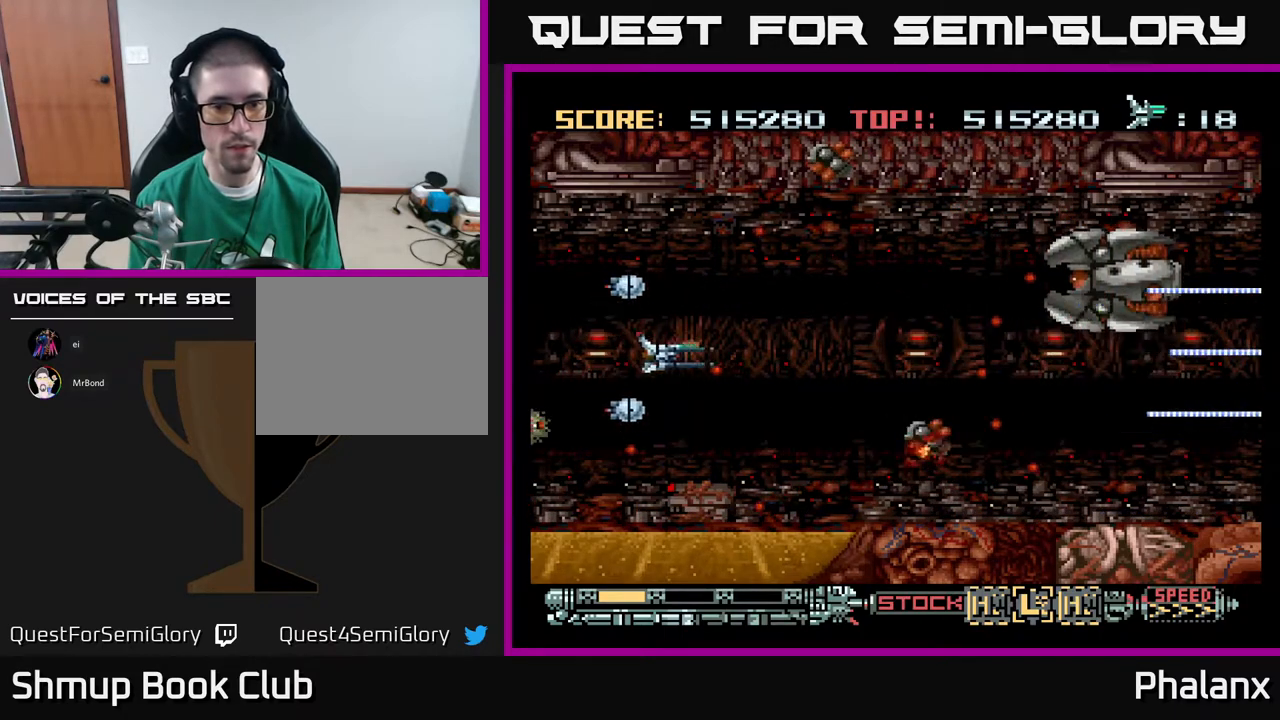
{"buttons": ["A"], "right_stick": "center", "events": [[250, "DPAD_RIGHT", "up"], [367, "DPAD_LEFT", "down"], [467, "DPAD_LEFT", "up"]]}
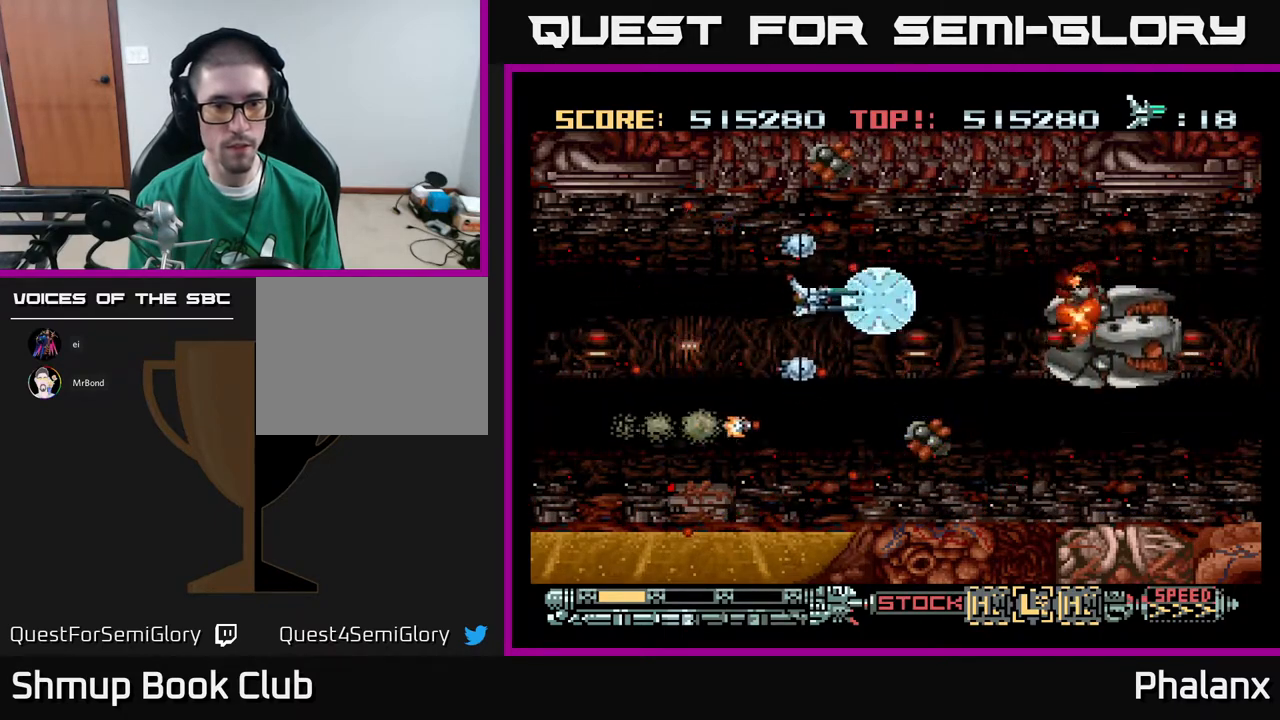
{"buttons": ["A", "DPAD_DOWN", "DPAD_LEFT"], "right_stick": "center", "events": [[83, "DPAD_LEFT", "down"], [283, "DPAD_DOWN", "down"]]}
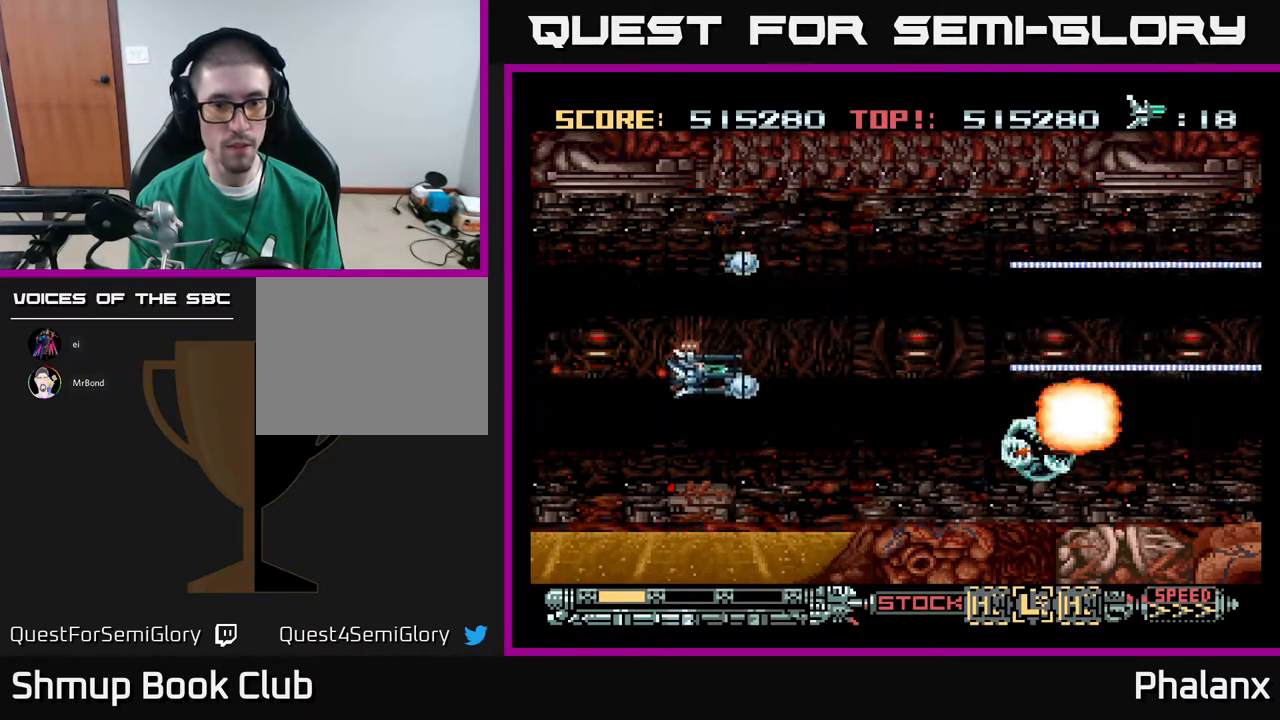
{"buttons": ["A"], "right_stick": "center", "events": [[117, "DPAD_DOWN", "up"], [133, "DPAD_LEFT", "up"]]}
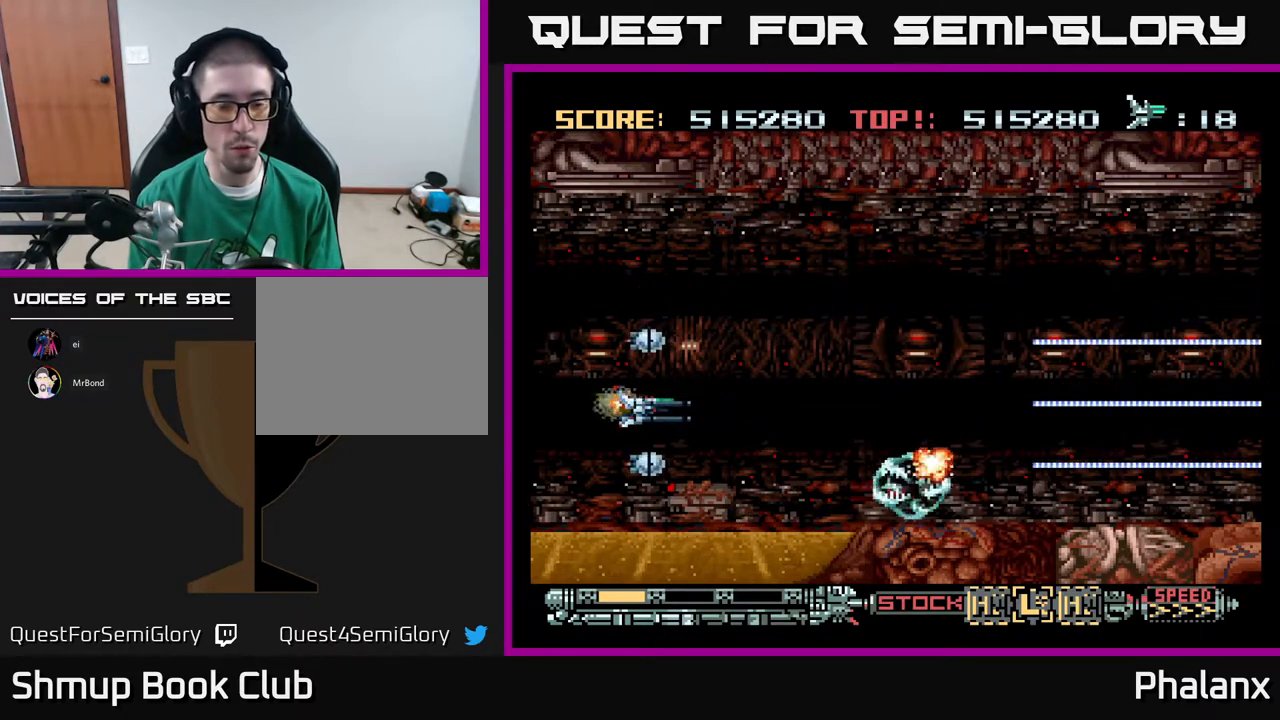
{"buttons": ["A", "DPAD_RIGHT"], "right_stick": "center", "events": [[433, "DPAD_DOWN", "down"], [483, "DPAD_DOWN", "up"], [483, "DPAD_RIGHT", "down"]]}
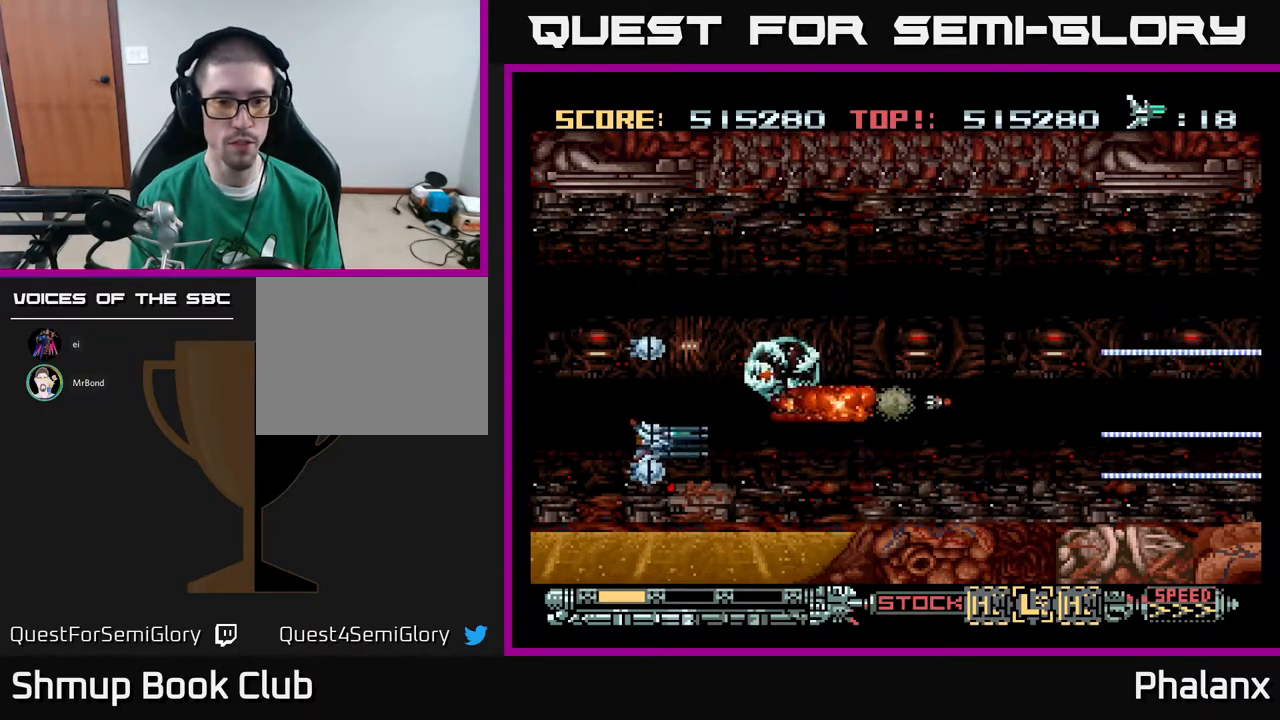
{"buttons": ["A", "DPAD_RIGHT"], "right_stick": "center", "events": []}
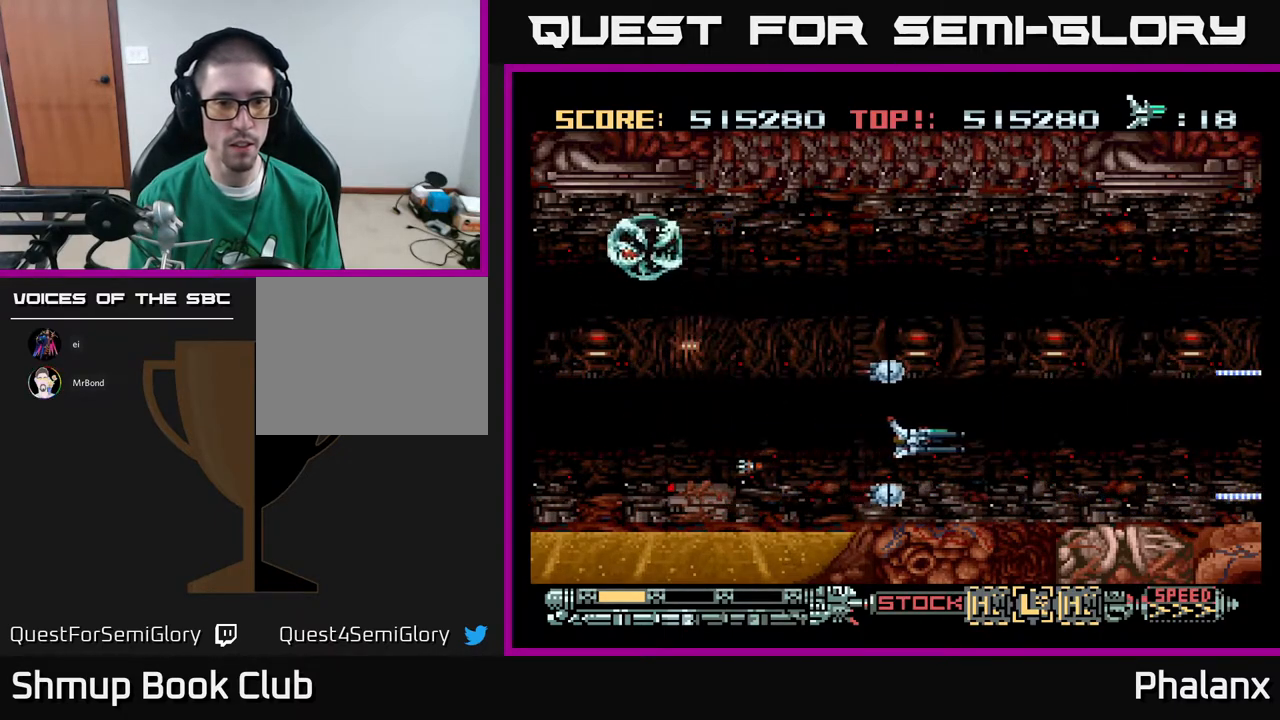
{"buttons": ["A"], "right_stick": "center", "events": [[33, "DPAD_RIGHT", "up"], [300, "DPAD_UP", "down"], [367, "DPAD_UP", "up"]]}
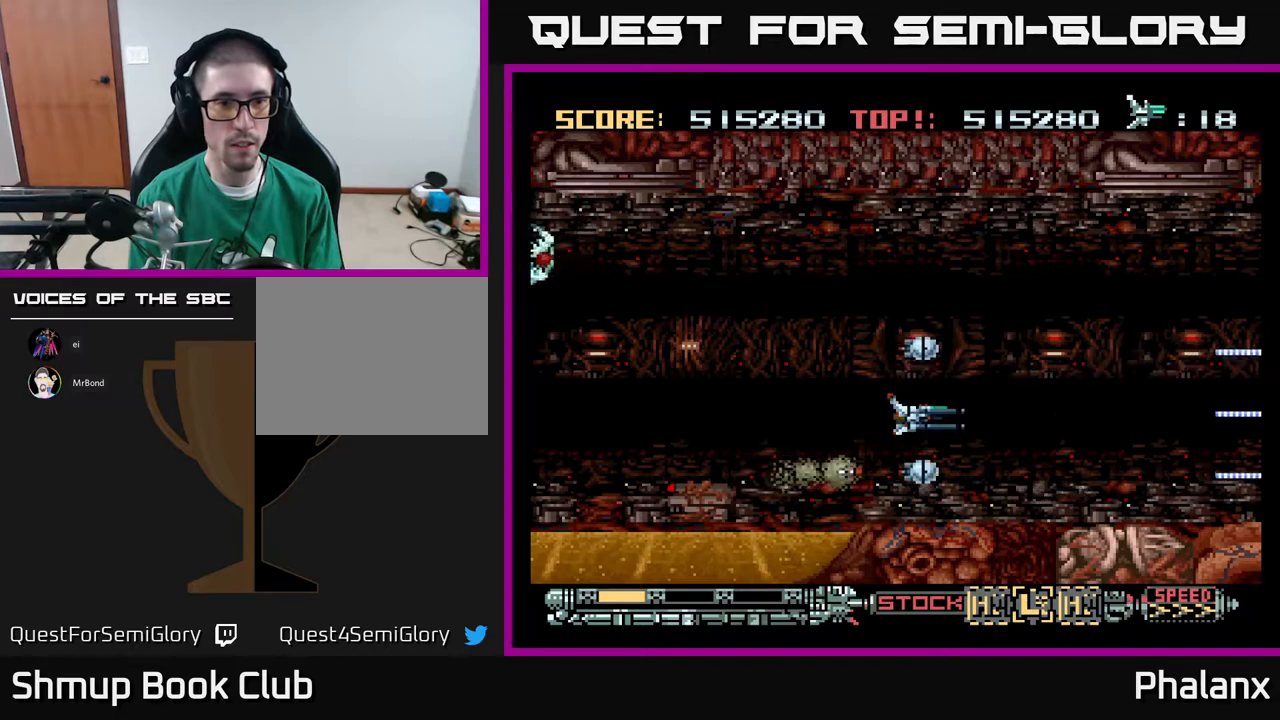
{"buttons": ["A", "DPAD_RIGHT"], "right_stick": "center", "events": [[200, "DPAD_RIGHT", "down"], [333, "DPAD_UP", "down"], [367, "DPAD_RIGHT", "up"], [417, "DPAD_RIGHT", "down"], [467, "DPAD_UP", "up"]]}
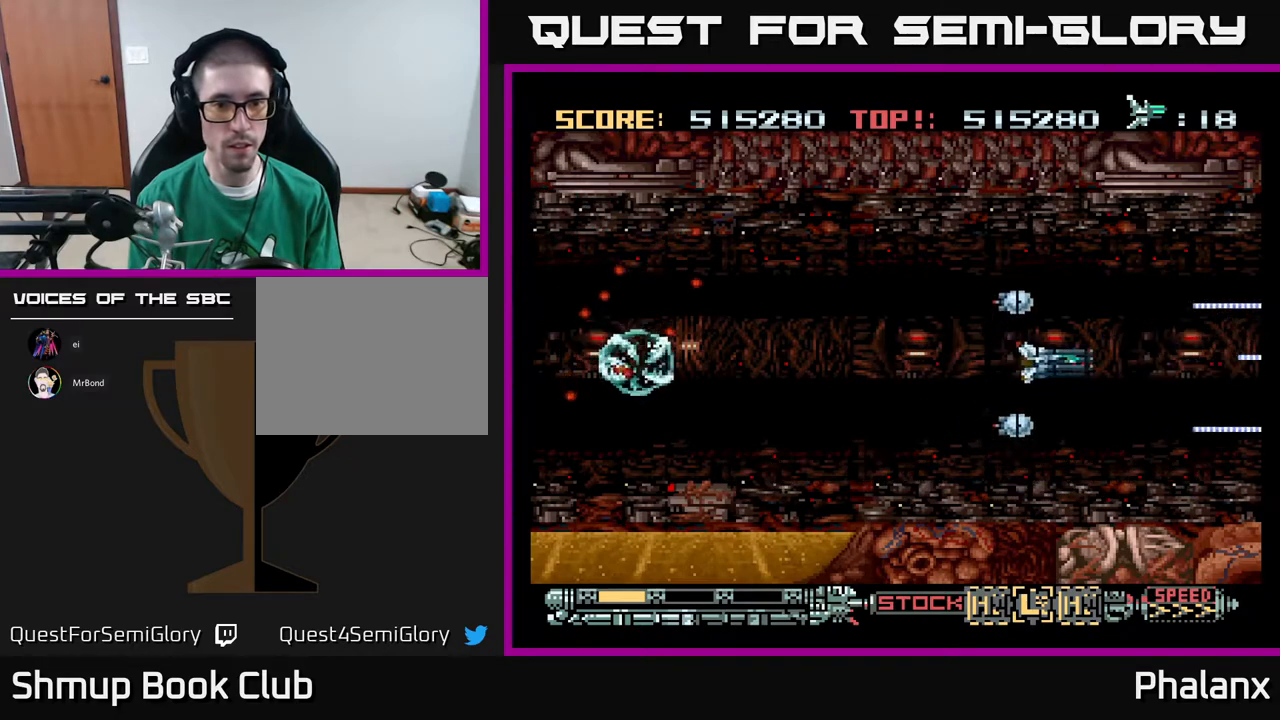
{"buttons": ["A"], "right_stick": "center", "events": [[17, "DPAD_RIGHT", "up"]]}
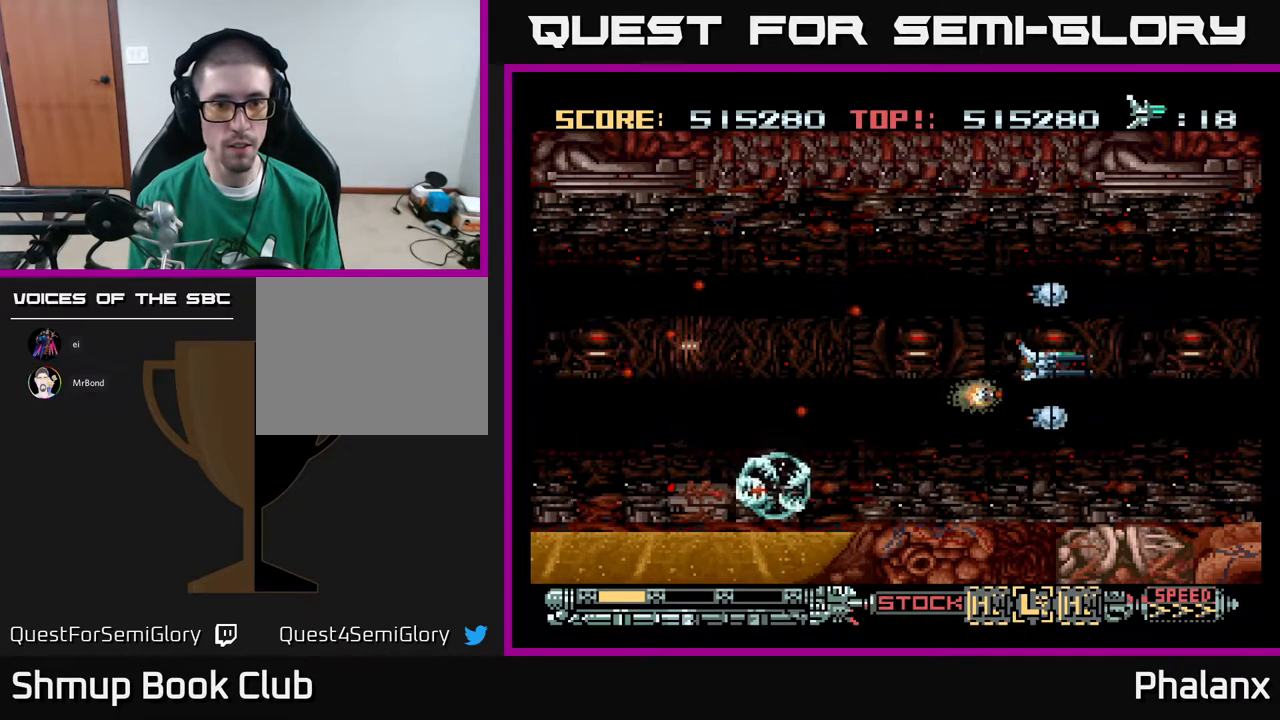
{"buttons": ["A"], "right_stick": "center", "events": [[117, "DPAD_UP", "down"], [267, "DPAD_LEFT", "down"], [267, "DPAD_UP", "up"], [467, "DPAD_LEFT", "up"]]}
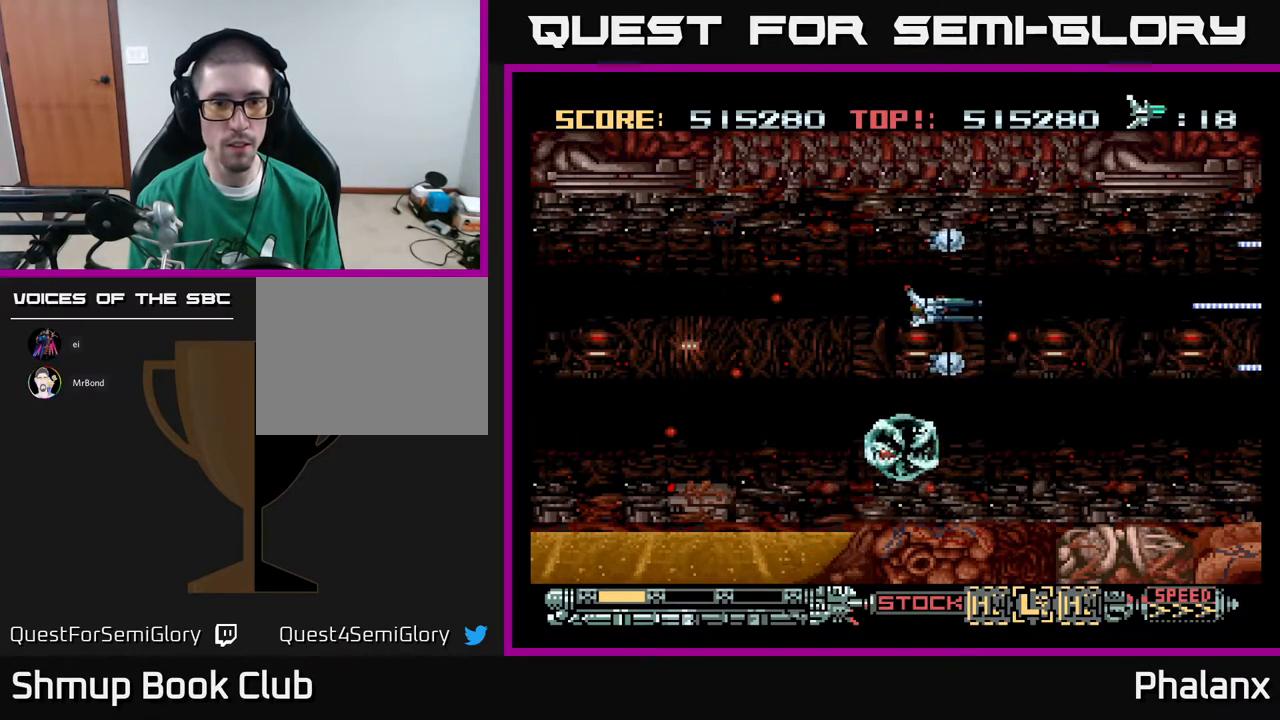
{"buttons": ["A", "DPAD_LEFT"], "right_stick": "center", "events": [[150, "DPAD_UP", "down"], [200, "DPAD_LEFT", "down"], [233, "DPAD_UP", "up"]]}
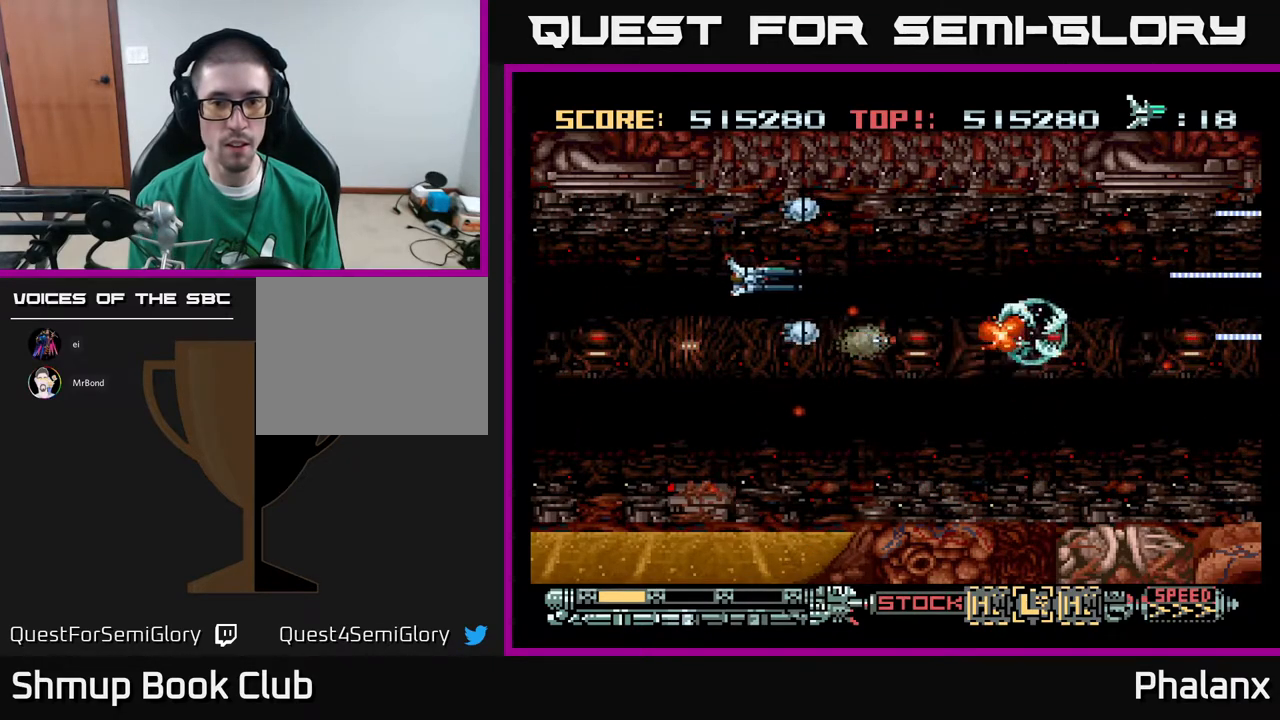
{"buttons": ["A", "DPAD_RIGHT"], "right_stick": "center", "events": [[67, "DPAD_LEFT", "up"], [100, "DPAD_DOWN", "down"], [133, "DPAD_RIGHT", "down"], [167, "DPAD_DOWN", "up"], [183, "DPAD_RIGHT", "up"], [417, "DPAD_RIGHT", "down"]]}
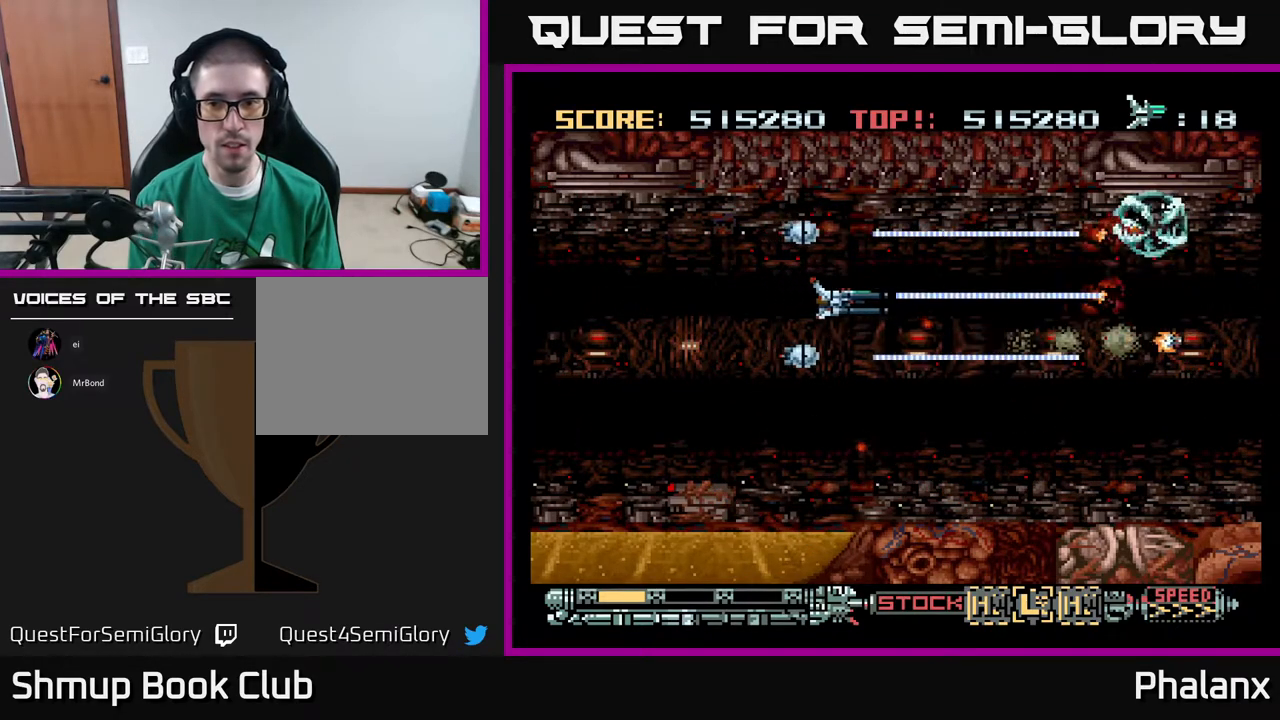
{"buttons": ["A", "DPAD_DOWN", "DPAD_RIGHT"], "right_stick": "center", "events": [[33, "DPAD_RIGHT", "up"], [383, "DPAD_DOWN", "down"], [483, "DPAD_RIGHT", "down"]]}
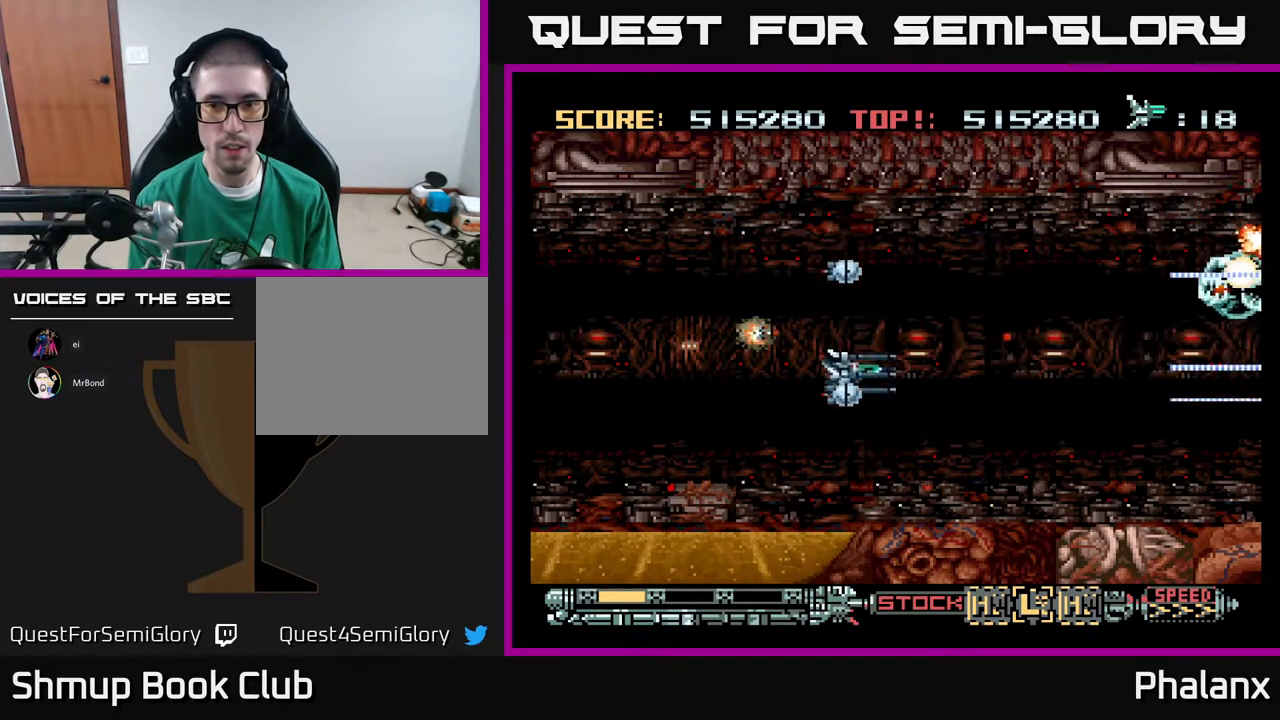
{"buttons": ["A"], "right_stick": "center", "events": [[17, "DPAD_DOWN", "up"], [17, "DPAD_RIGHT", "up"], [250, "X", "down"], [267, "DPAD_DOWN", "down"], [333, "DPAD_DOWN", "up"], [333, "X", "up"]]}
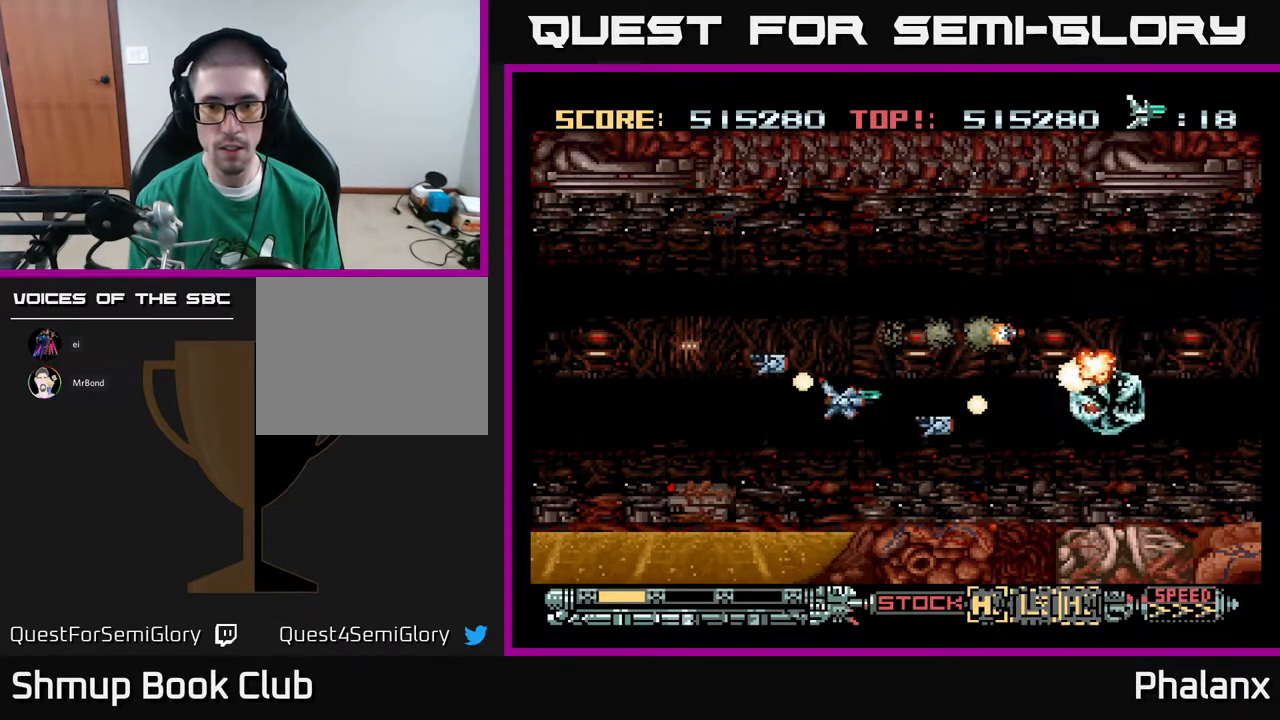
{"buttons": ["A", "DPAD_LEFT"], "right_stick": "center", "events": [[67, "DPAD_DOWN", "down"], [183, "DPAD_LEFT", "down"], [217, "DPAD_DOWN", "up"], [350, "DPAD_LEFT", "up"], [450, "DPAD_LEFT", "down"]]}
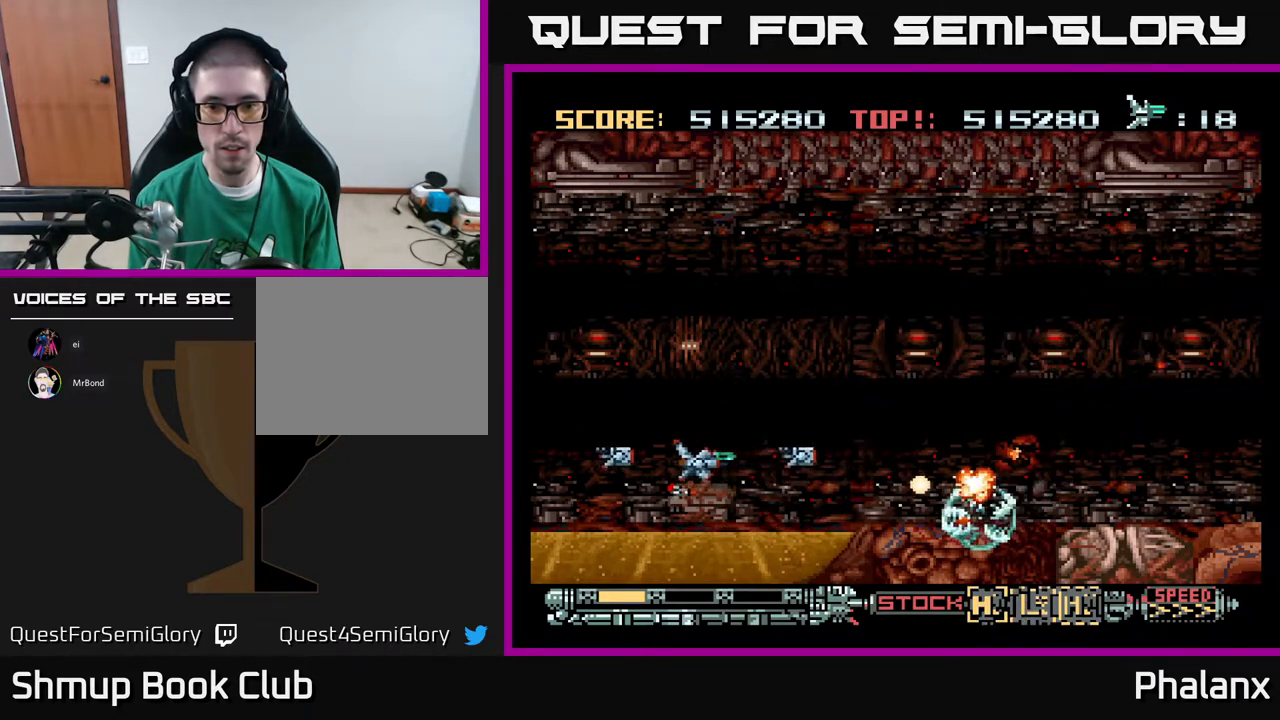
{"buttons": ["A"], "right_stick": "center", "events": [[233, "DPAD_LEFT", "up"], [350, "DPAD_UP", "down"], [483, "DPAD_UP", "up"]]}
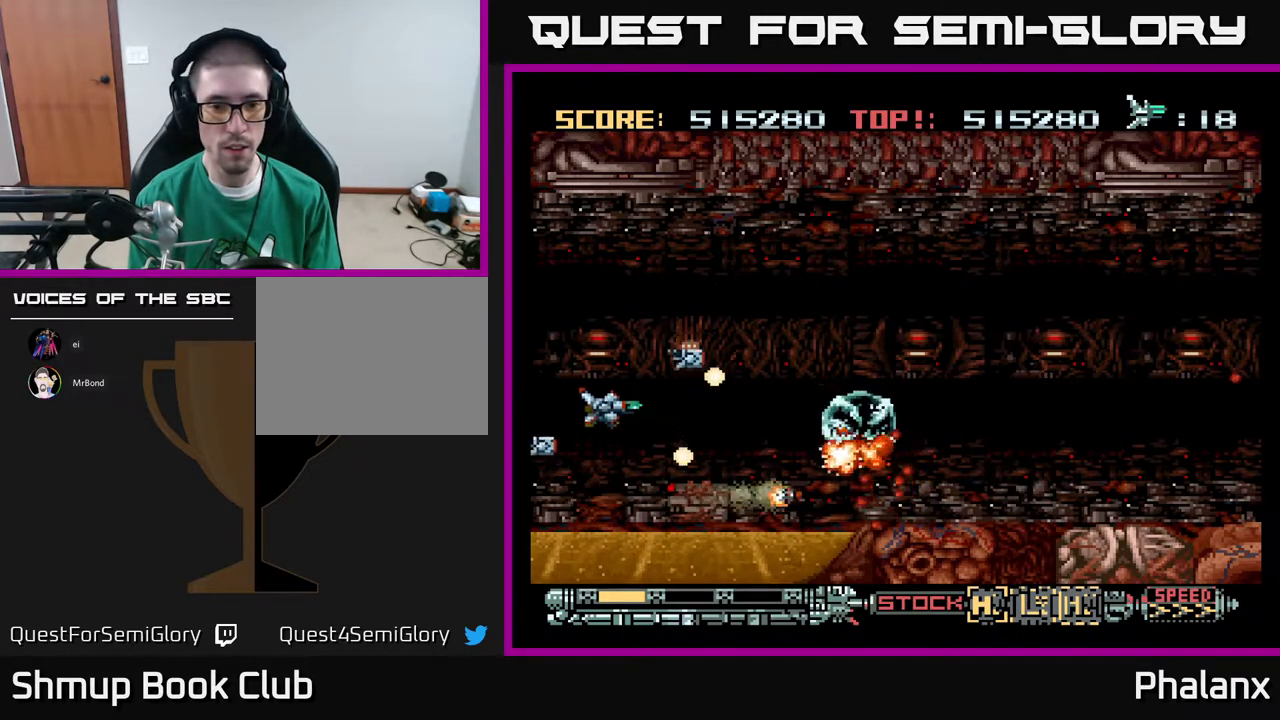
{"buttons": ["A"], "right_stick": "center", "events": [[133, "DPAD_LEFT", "down"], [283, "DPAD_LEFT", "up"]]}
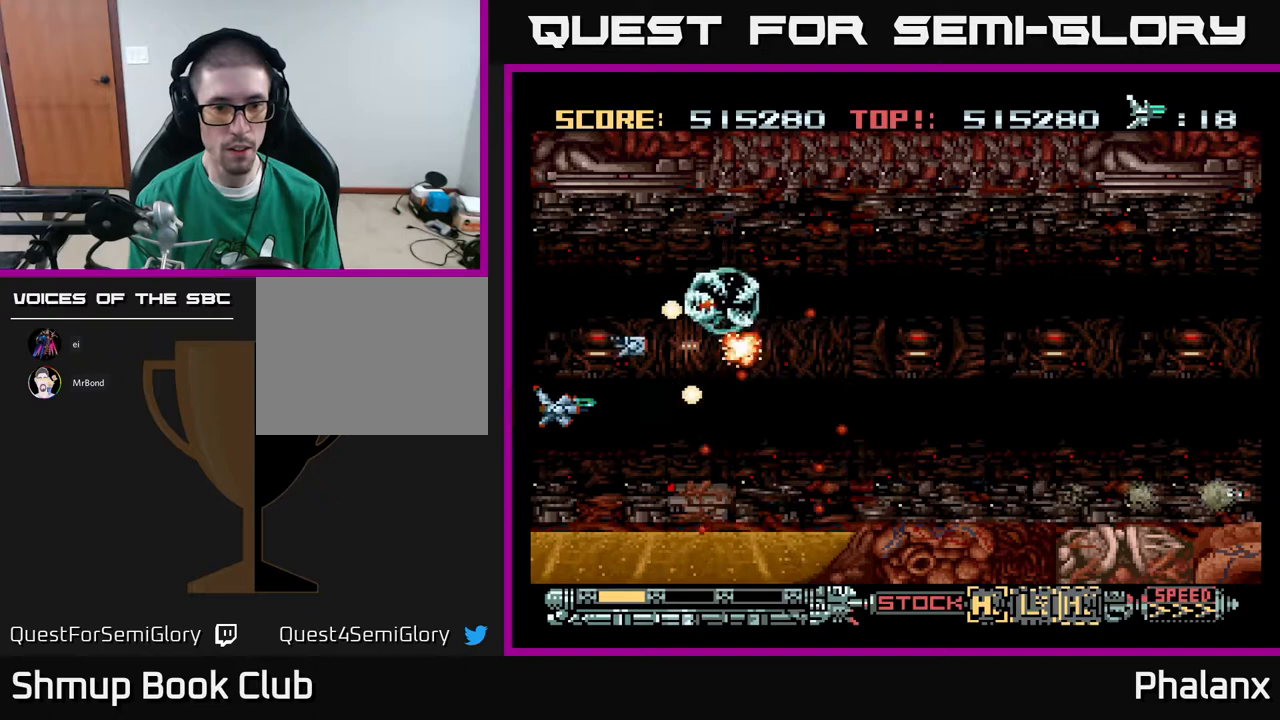
{"buttons": ["A"], "right_stick": "center", "events": [[133, "DPAD_RIGHT", "down"], [383, "DPAD_RIGHT", "up"]]}
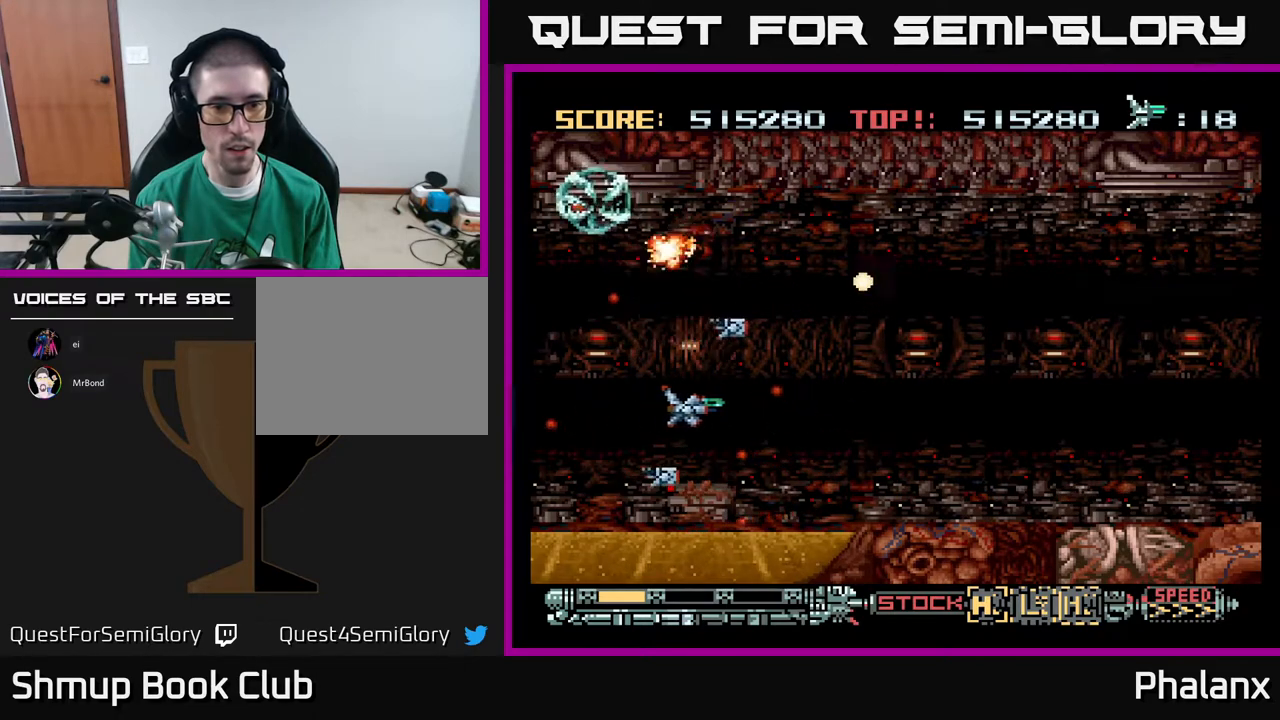
{"buttons": ["A", "DPAD_RIGHT"], "right_stick": "center", "events": [[233, "DPAD_RIGHT", "down"]]}
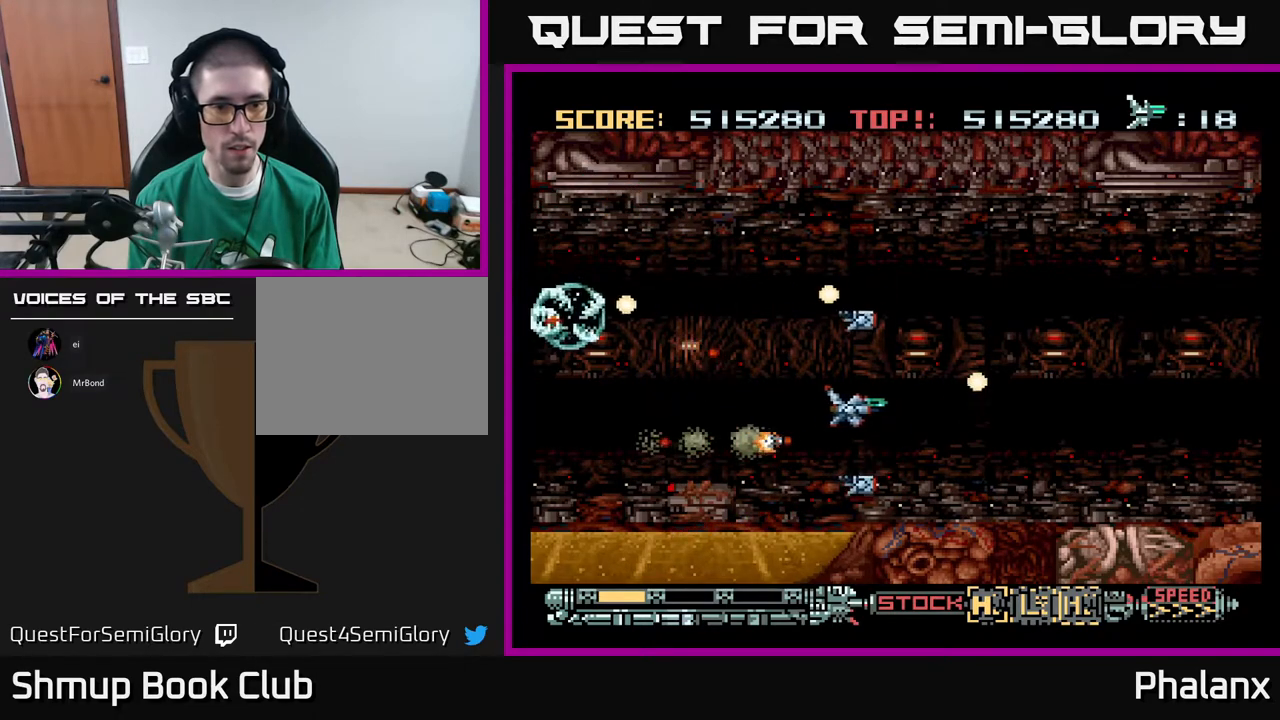
{"buttons": ["A"], "right_stick": "center", "events": [[150, "DPAD_RIGHT", "up"], [283, "DPAD_RIGHT", "down"], [417, "DPAD_RIGHT", "up"]]}
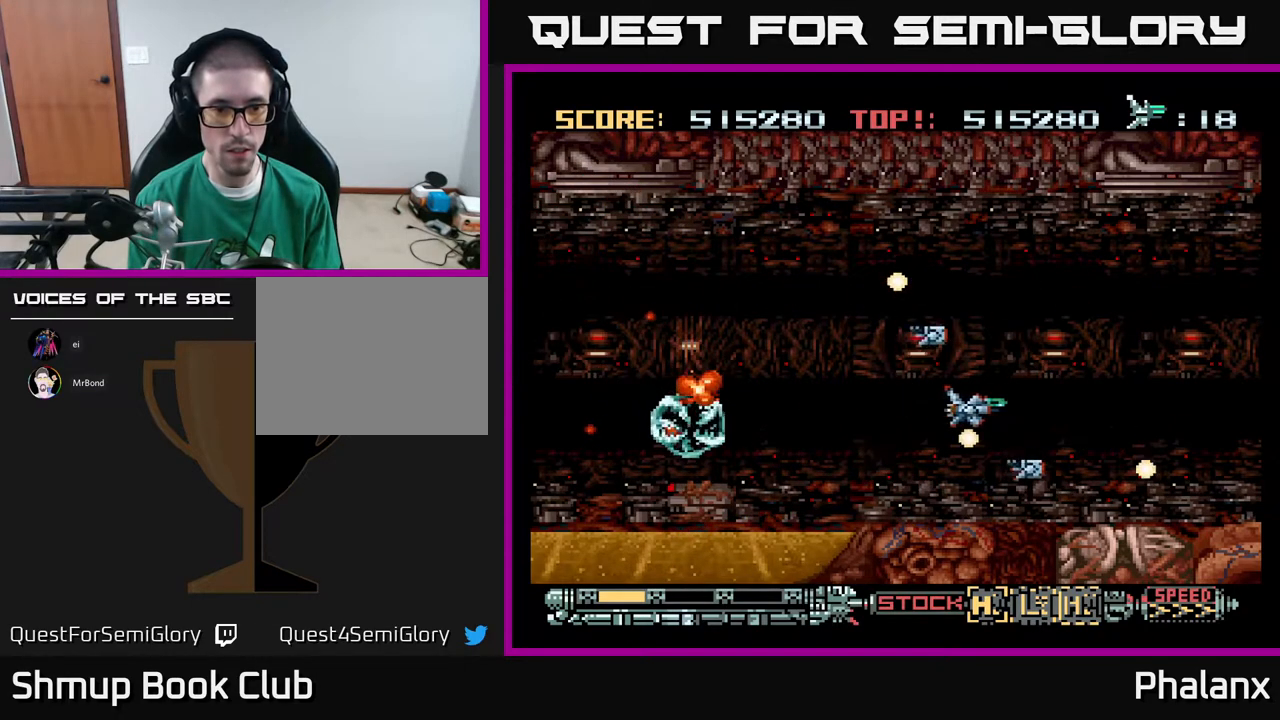
{"buttons": ["A", "DPAD_LEFT"], "right_stick": "center", "events": [[233, "DPAD_UP", "down"], [300, "DPAD_LEFT", "down"], [417, "DPAD_UP", "up"]]}
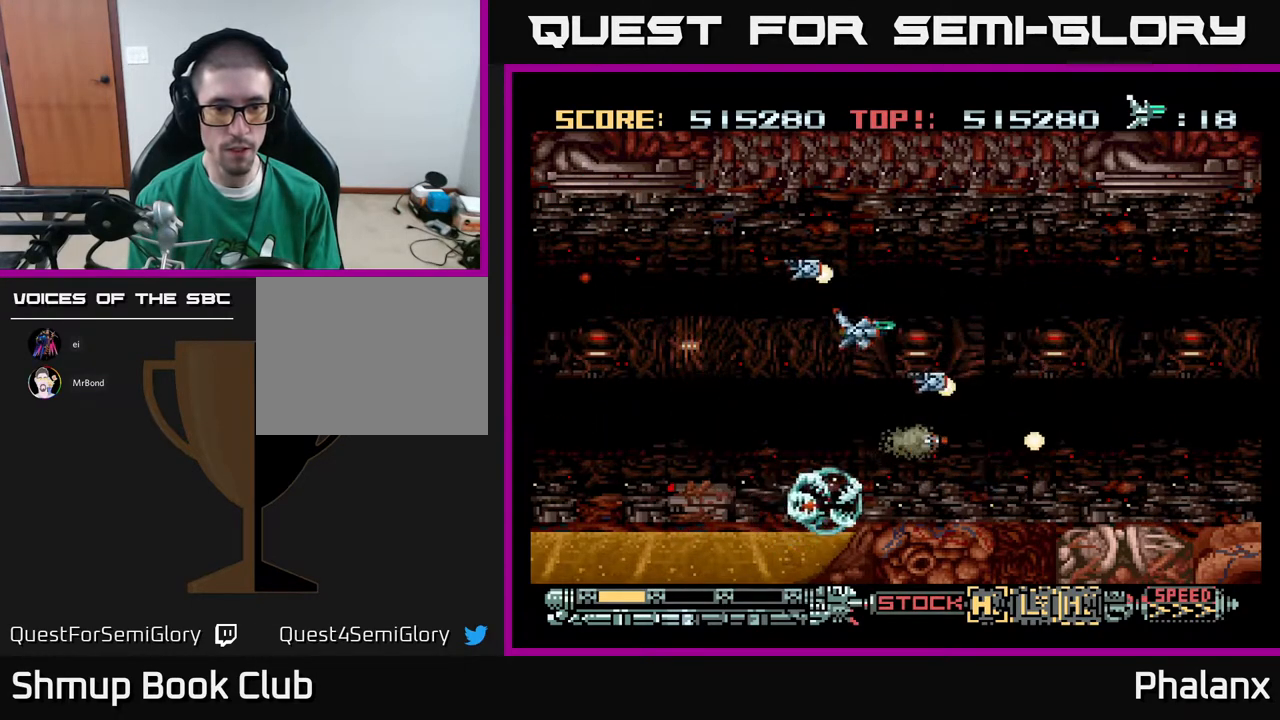
{"buttons": ["A"], "right_stick": "center", "events": [[267, "DPAD_LEFT", "up"], [300, "DPAD_RIGHT", "down"], [383, "DPAD_RIGHT", "up"]]}